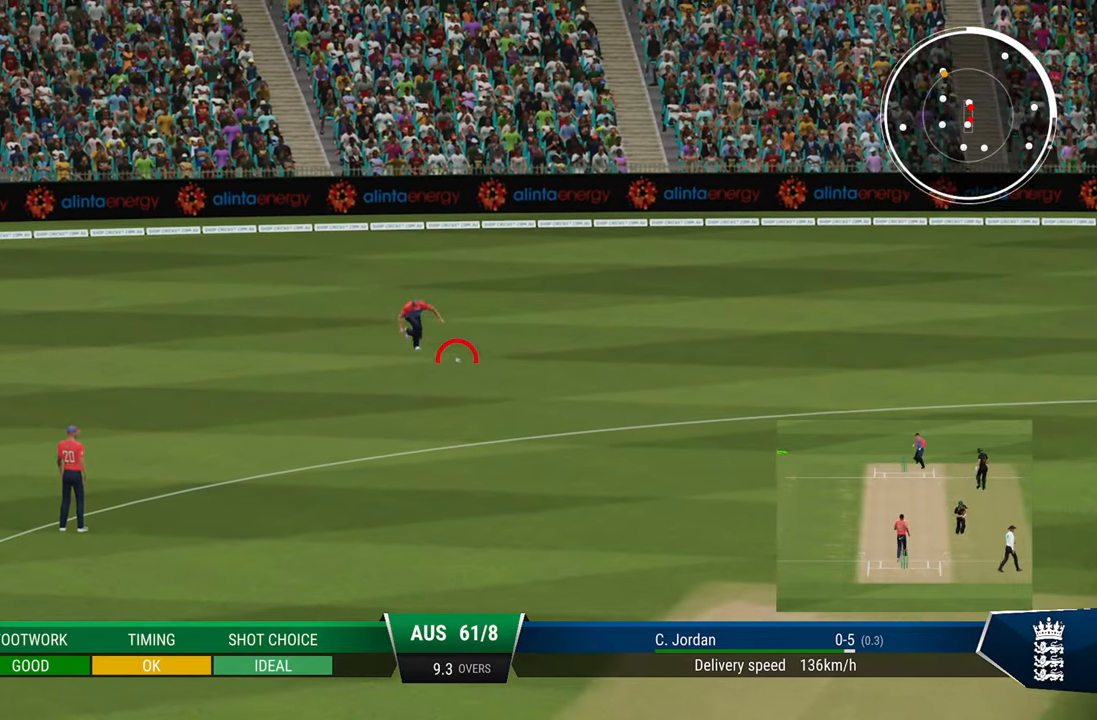
Gameplay with a controller (PlayStation layout); each line is a JSON object with the inputs held at the frame after it. "events" lists button and stick changes between this image and that frame as [ms after this image, input, new state], when the widget could be followed in between.
{"buttons": ["CIRCLE"], "left_stick": "center", "right_stick": "center", "events": [[50, "CIRCLE", "down"], [167, "CIRCLE", "up"], [217, "CIRCLE", "down"], [300, "CIRCLE", "up"], [350, "CIRCLE", "down"], [417, "CIRCLE", "up"], [467, "CIRCLE", "down"]]}
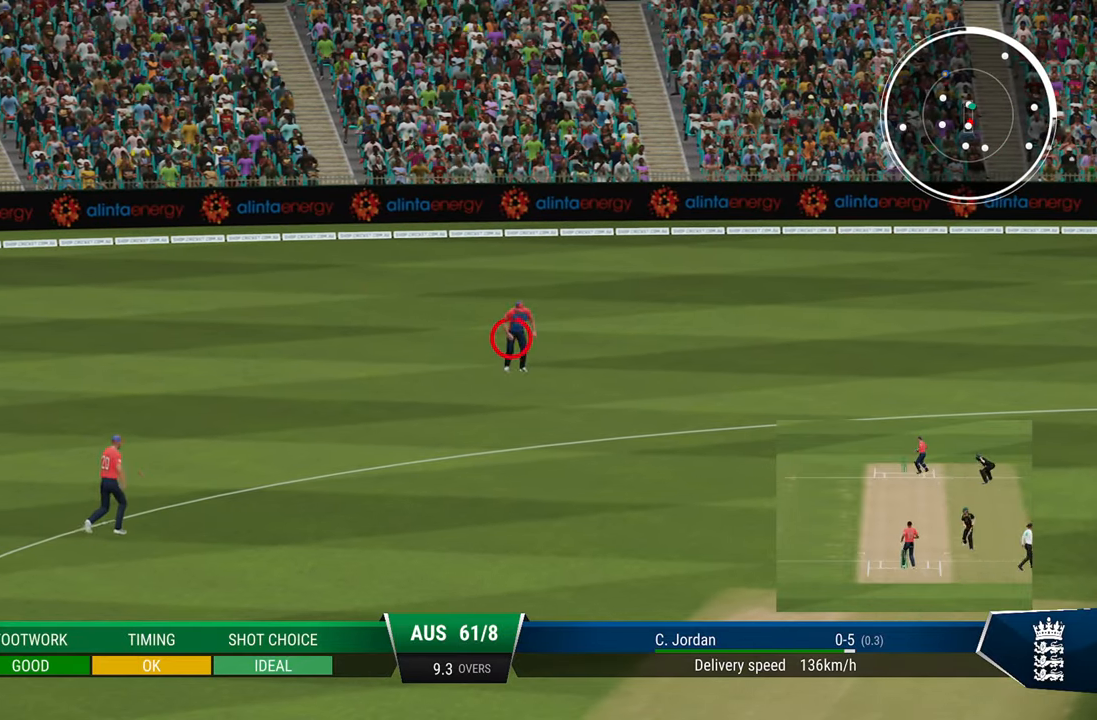
{"buttons": [], "left_stick": "center", "right_stick": "center", "events": [[67, "CIRCLE", "up"], [117, "CIRCLE", "down"], [200, "CIRCLE", "up"], [300, "CIRCLE", "down"], [367, "CIRCLE", "up"]]}
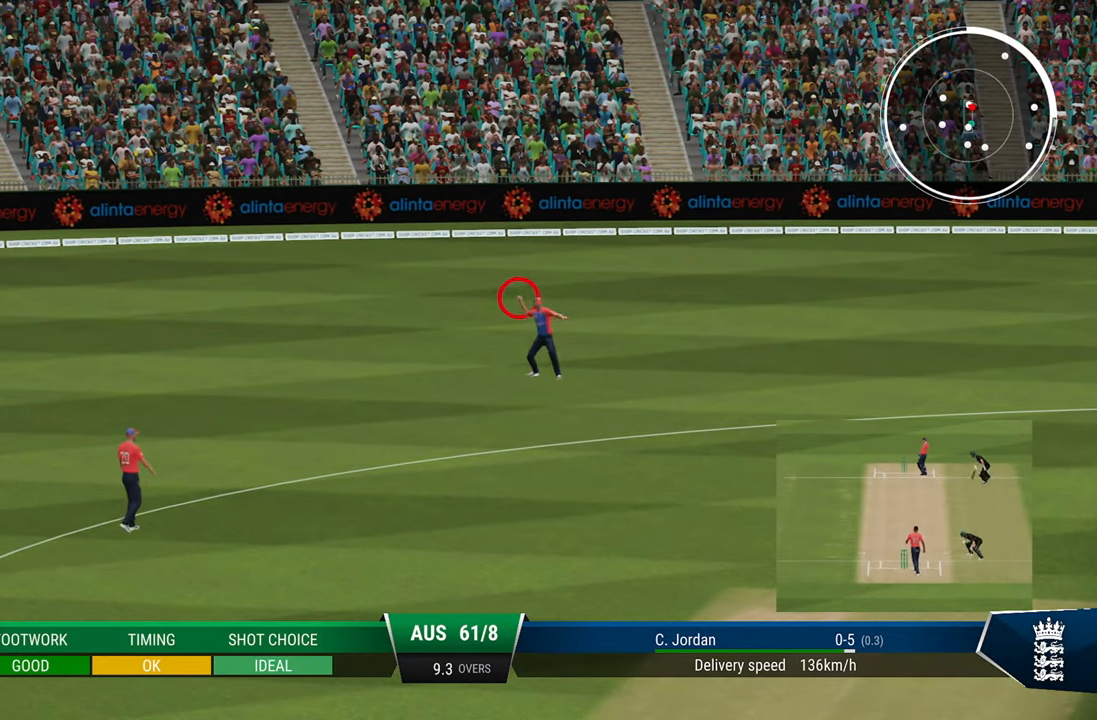
{"buttons": [], "left_stick": "center", "right_stick": "center", "events": [[33, "CIRCLE", "down"], [133, "CIRCLE", "up"], [183, "CIRCLE", "down"], [283, "CIRCLE", "up"]]}
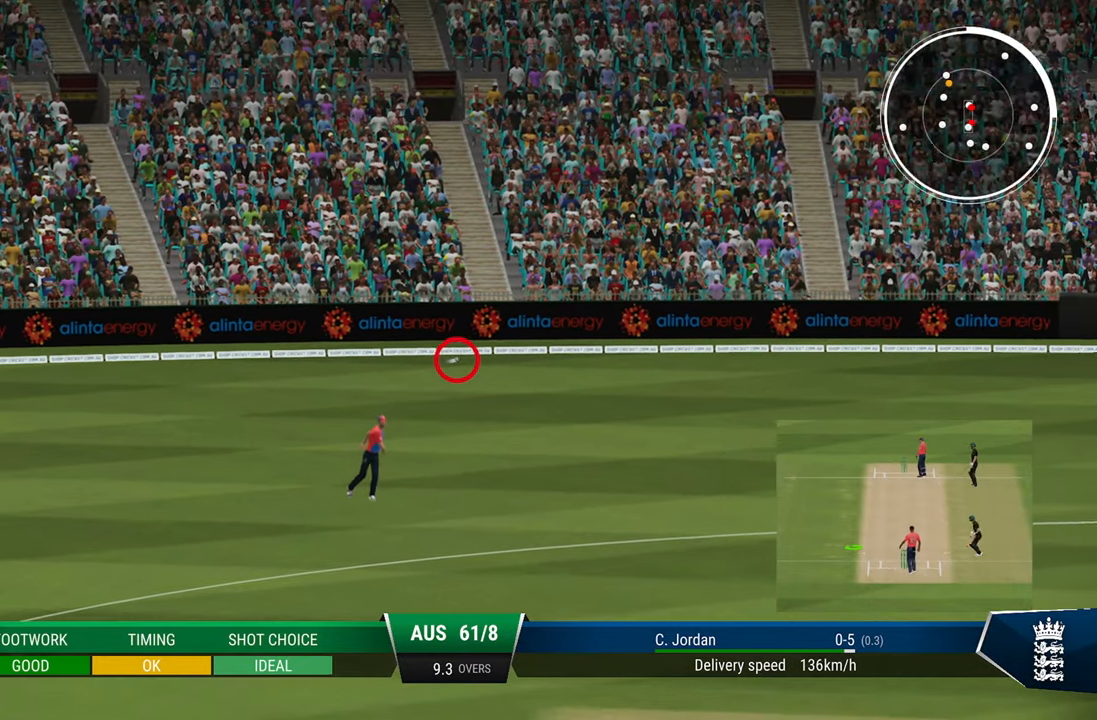
{"buttons": [], "left_stick": "center", "right_stick": "center", "events": []}
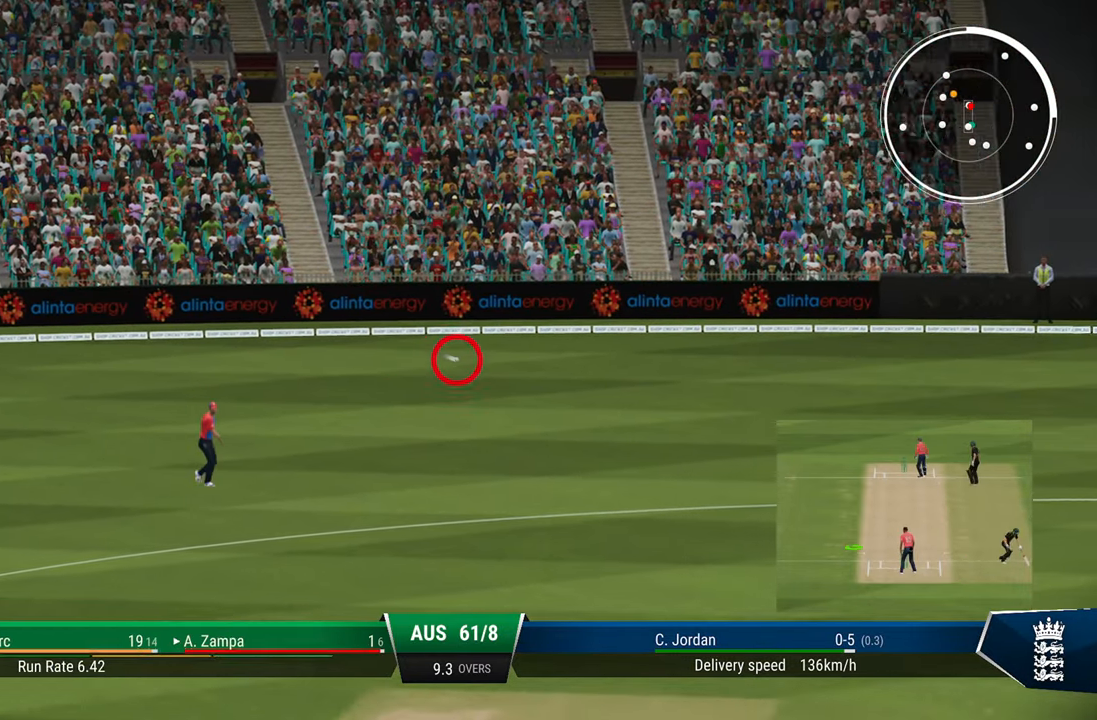
{"buttons": [], "left_stick": "center", "right_stick": "center", "events": []}
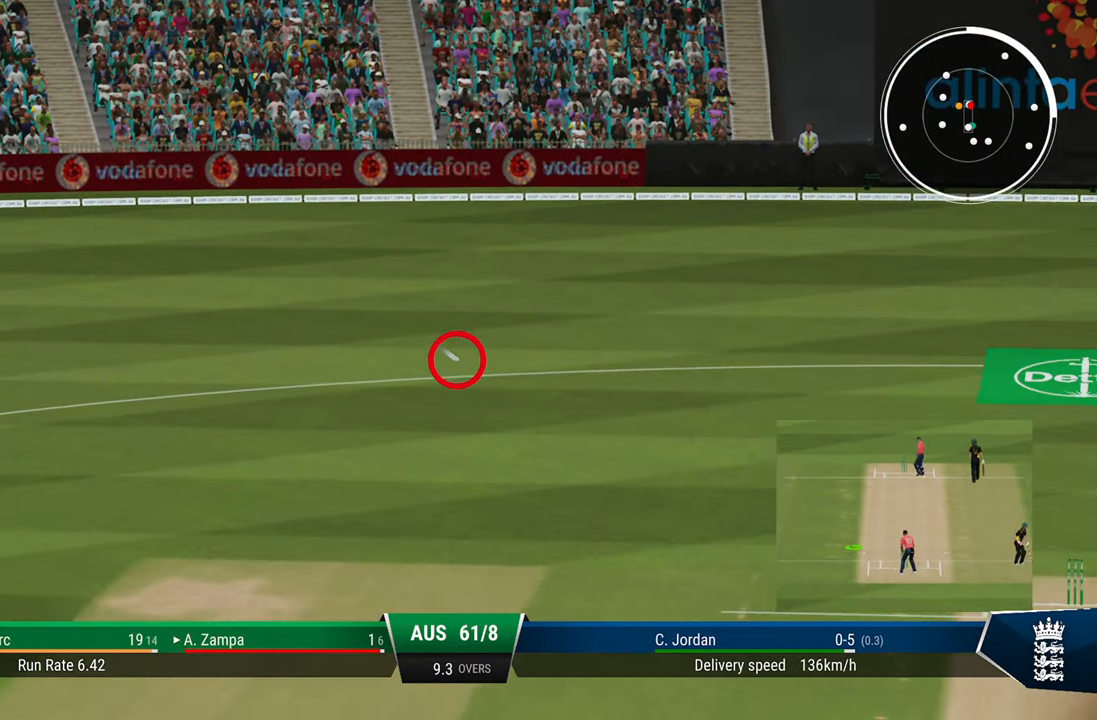
{"buttons": [], "left_stick": "center", "right_stick": "center", "events": [[50, "CIRCLE", "down"], [133, "CIRCLE", "up"], [183, "CIRCLE", "down"], [267, "CIRCLE", "up"]]}
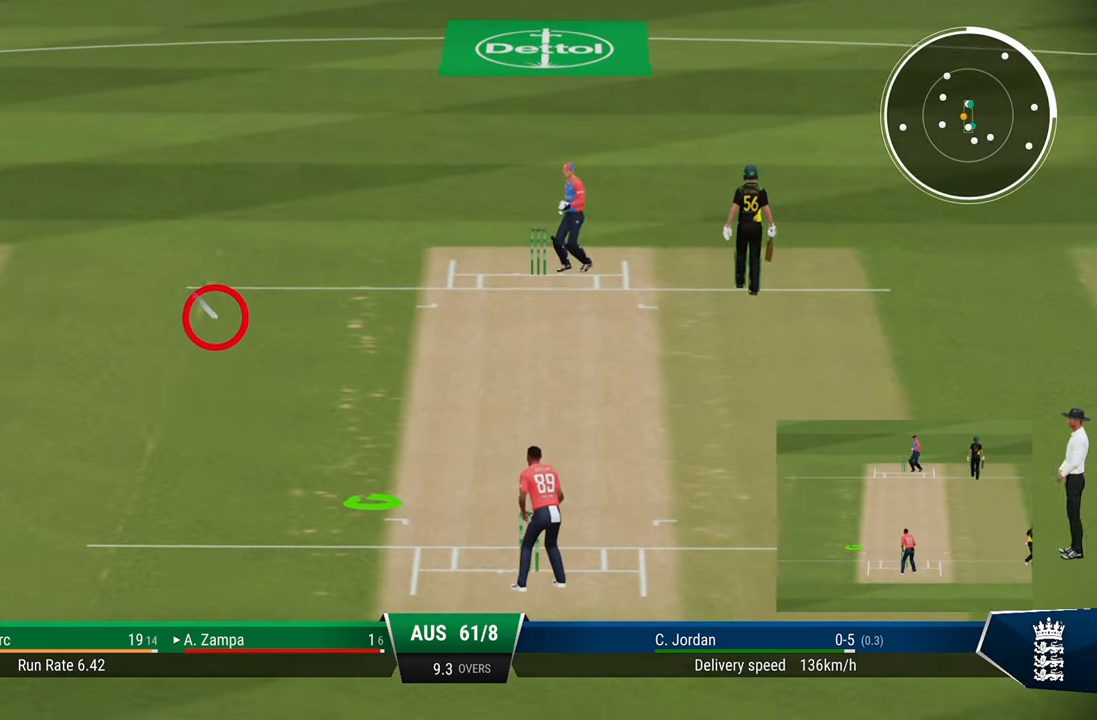
{"buttons": [], "left_stick": "center", "right_stick": "center", "events": []}
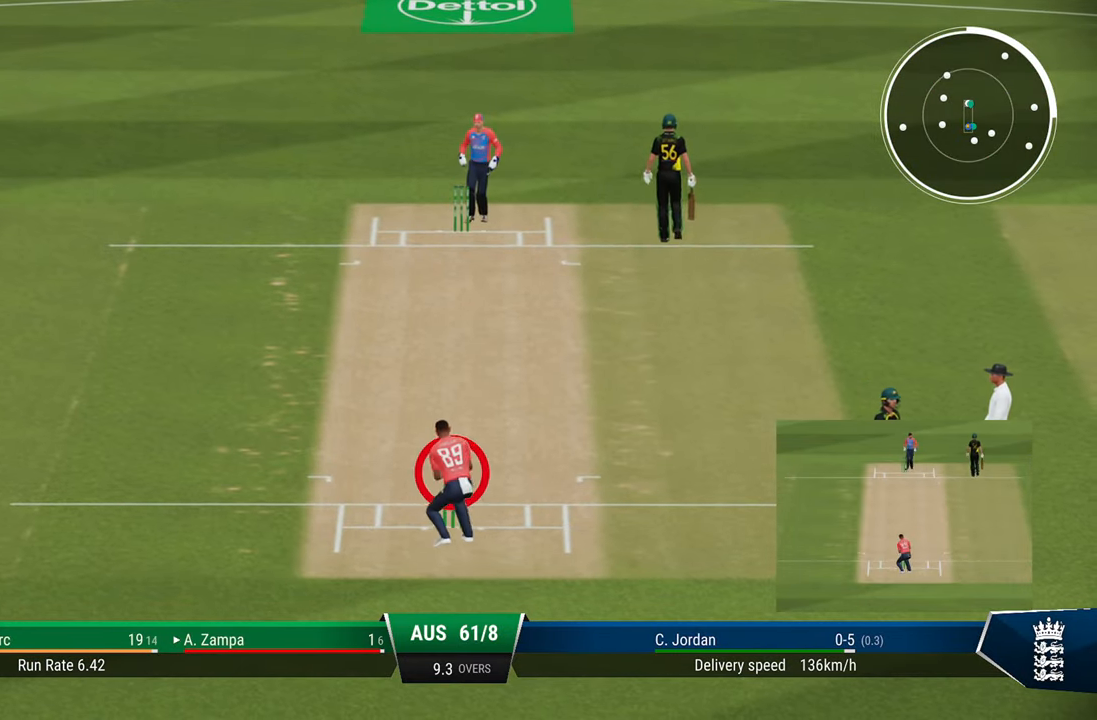
{"buttons": [], "left_stick": "center", "right_stick": "center", "events": []}
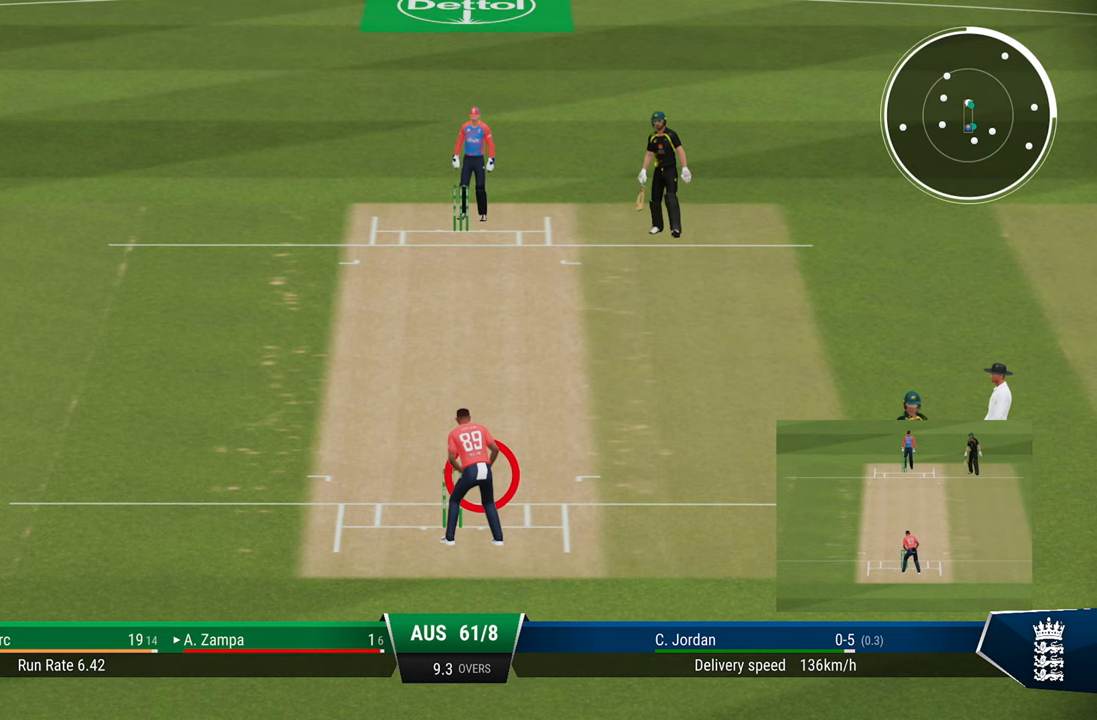
{"buttons": [], "left_stick": "center", "right_stick": "center", "events": []}
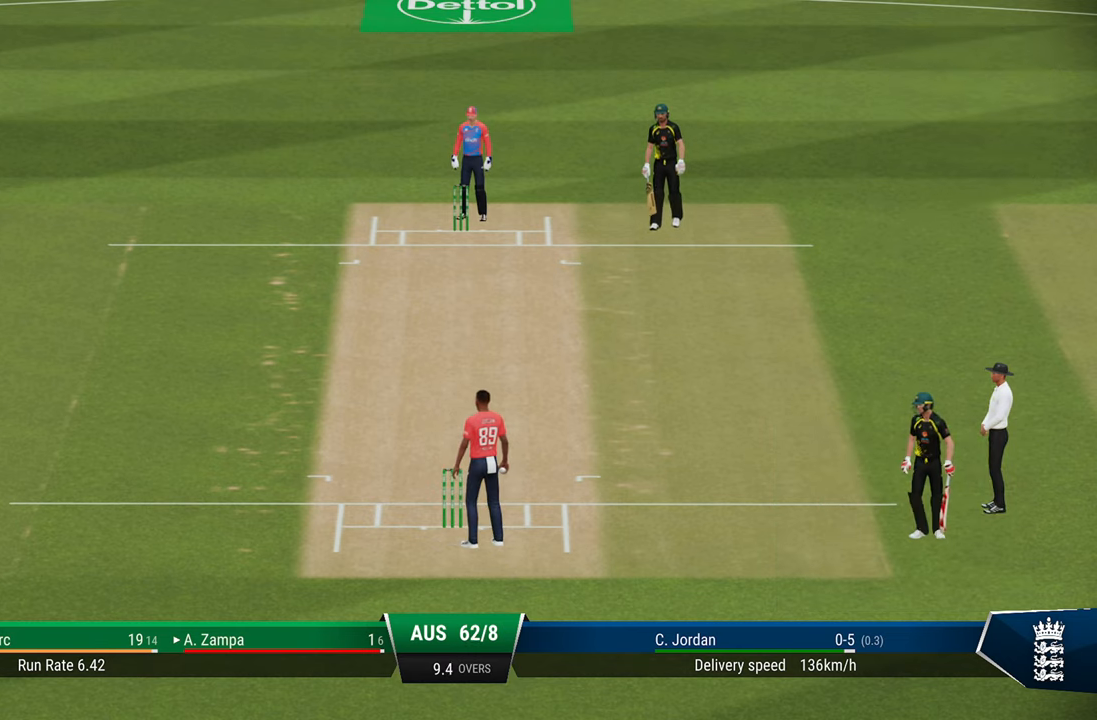
{"buttons": [], "left_stick": "center", "right_stick": "center", "events": []}
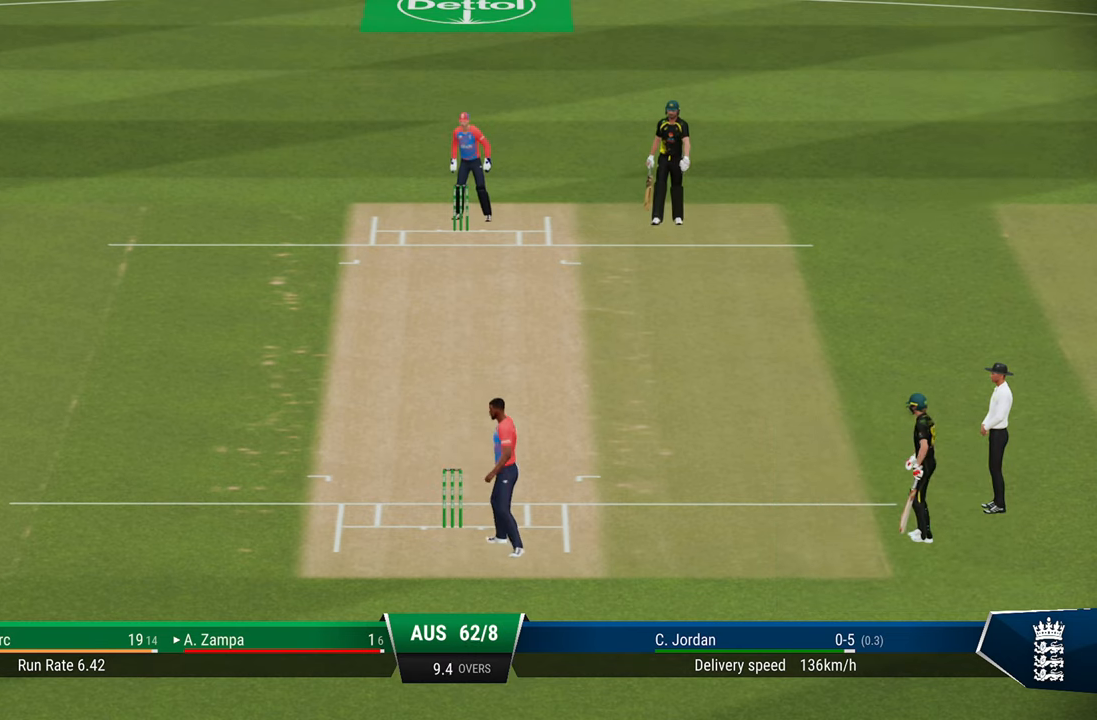
{"buttons": [], "left_stick": "center", "right_stick": "center", "events": []}
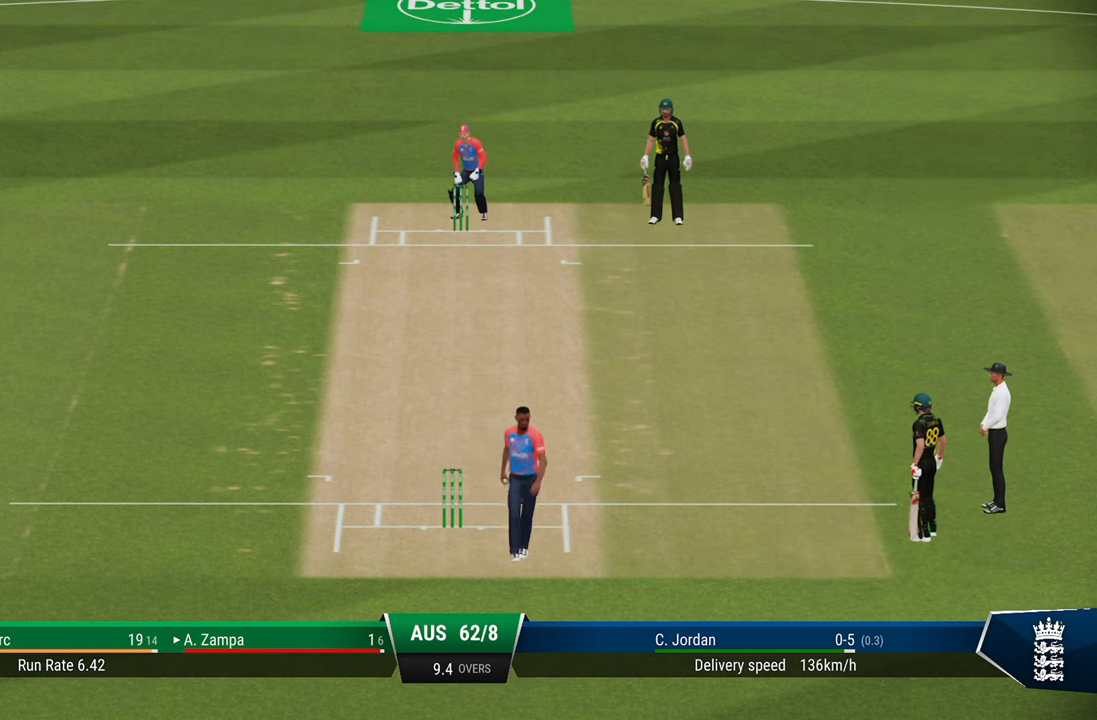
{"buttons": [], "left_stick": "center", "right_stick": "center", "events": [[33, "CROSS", "down"], [133, "CROSS", "up"], [233, "CROSS", "down"], [283, "CROSS", "up"]]}
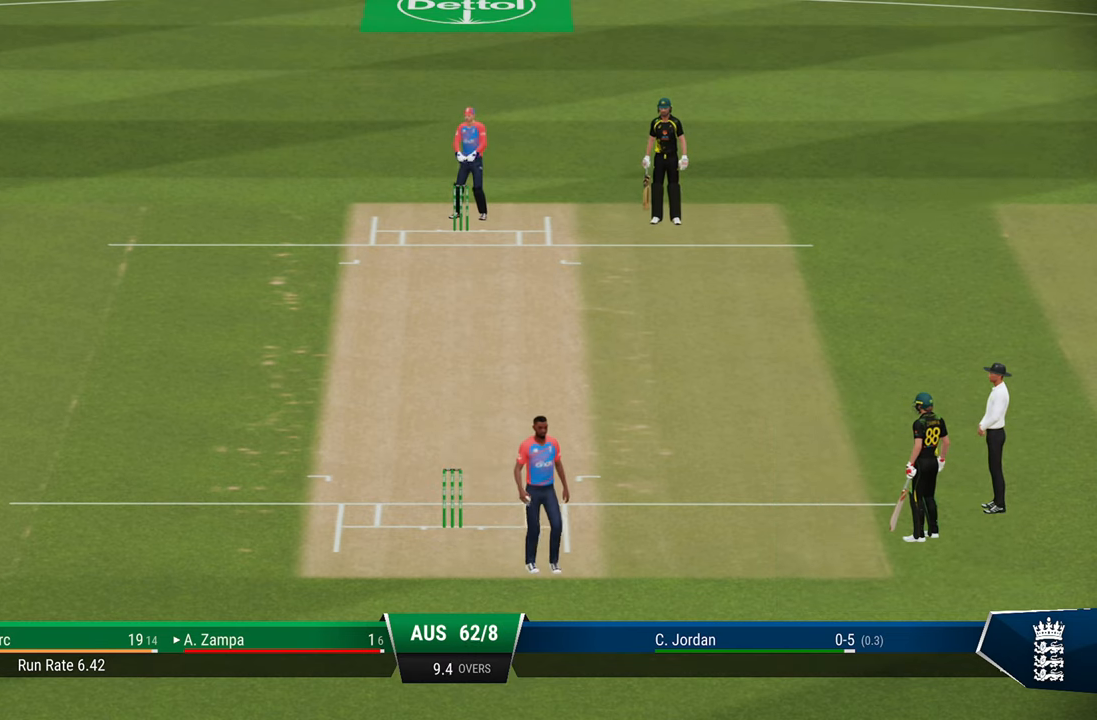
{"buttons": [], "left_stick": "center", "right_stick": "center", "events": []}
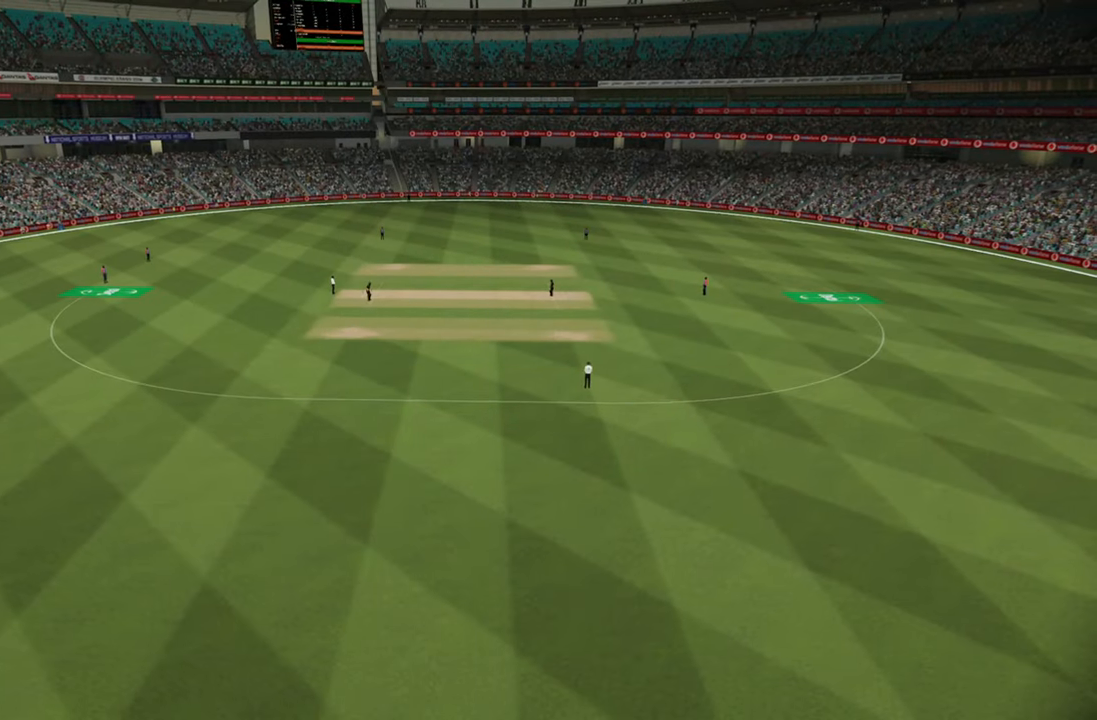
{"buttons": [], "left_stick": "center", "right_stick": "center", "events": []}
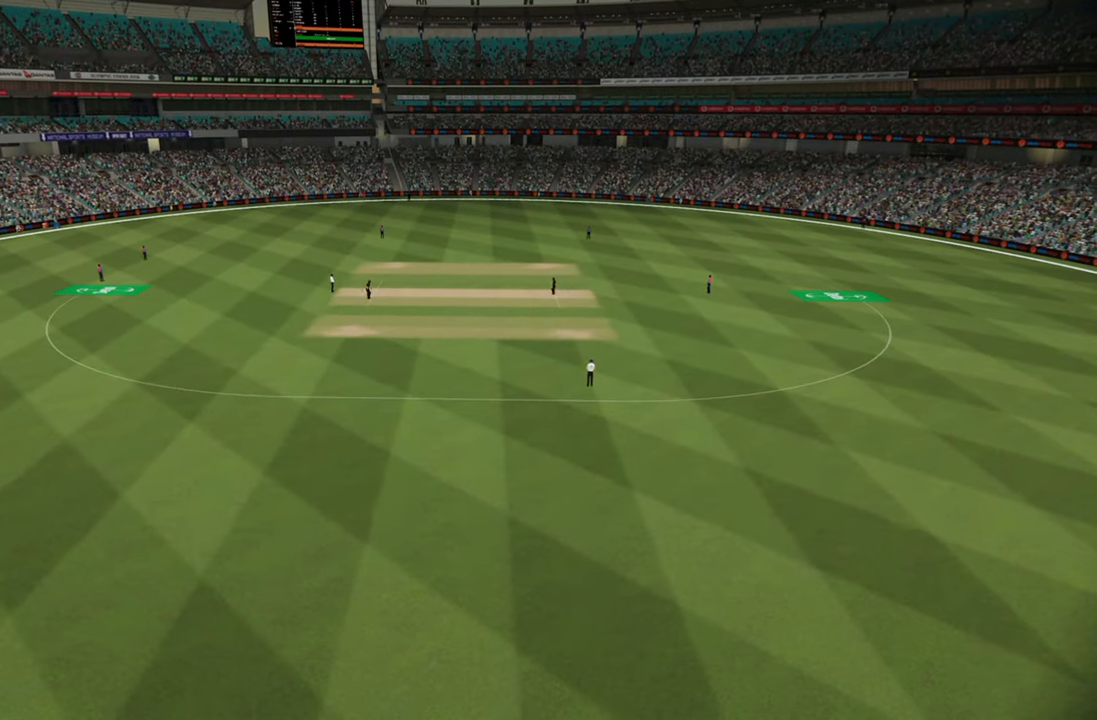
{"buttons": [], "left_stick": "center", "right_stick": "center", "events": []}
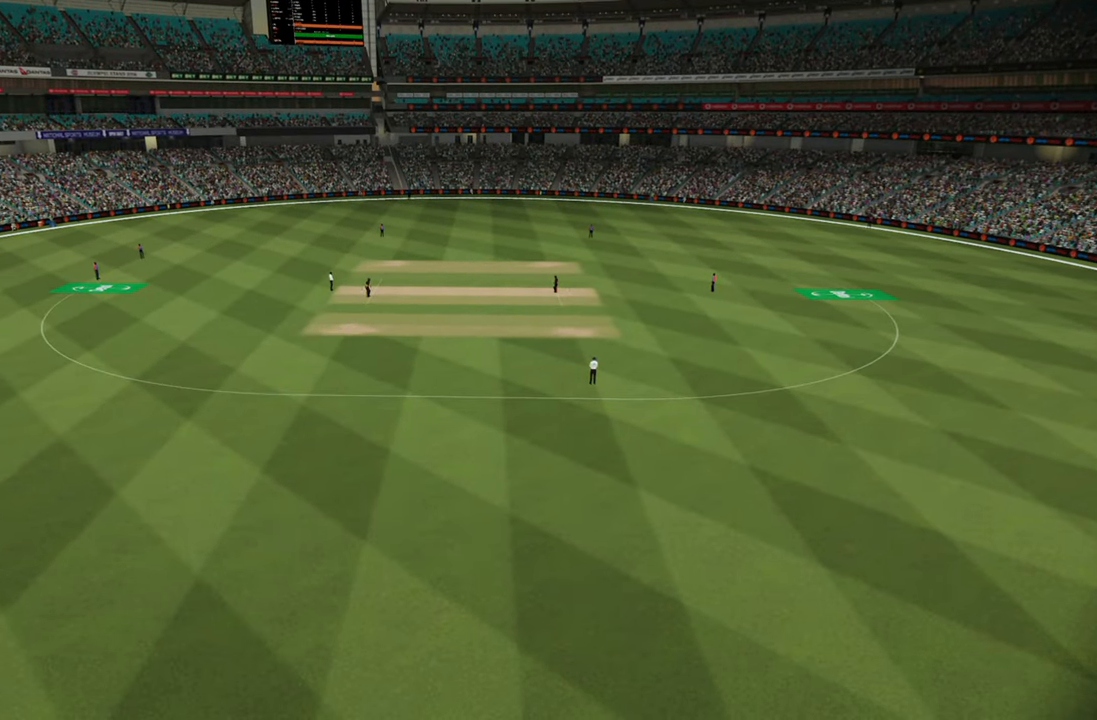
{"buttons": [], "left_stick": "center", "right_stick": "center", "events": []}
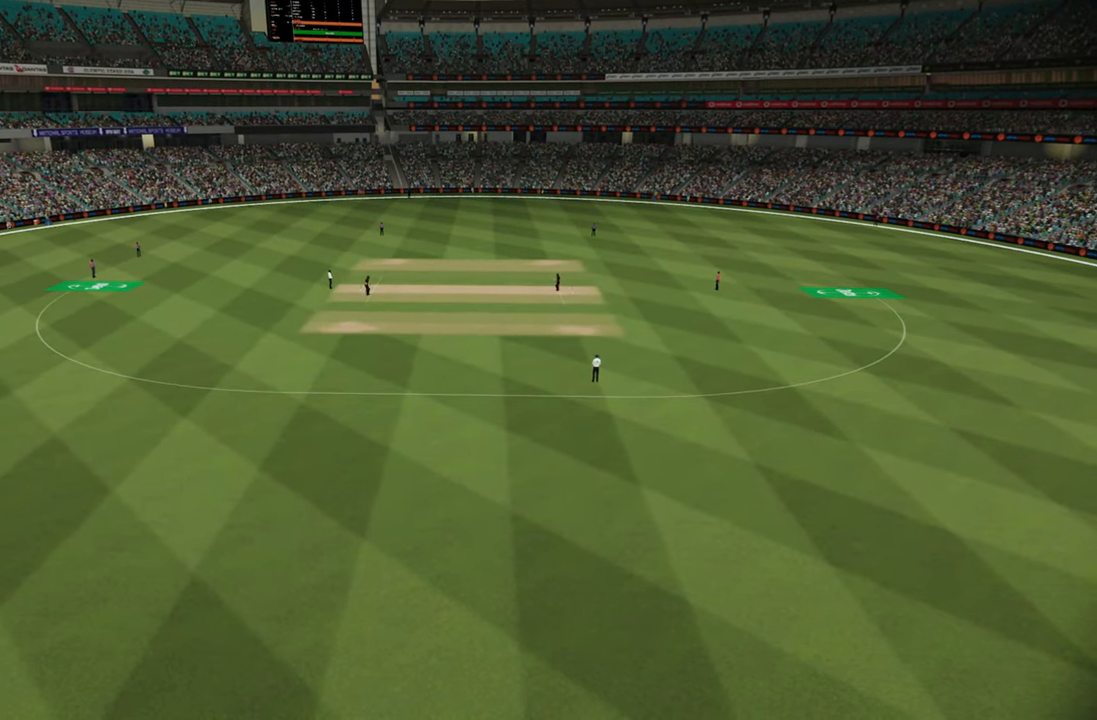
{"buttons": [], "left_stick": "center", "right_stick": "center", "events": []}
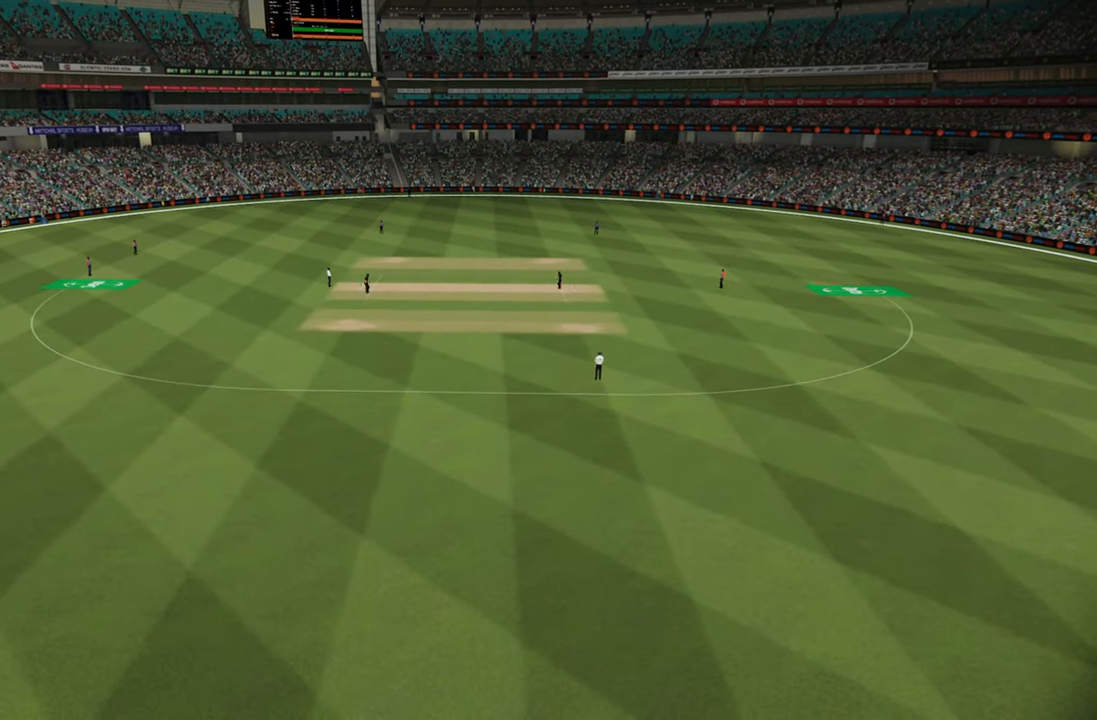
{"buttons": [], "left_stick": "center", "right_stick": "center", "events": []}
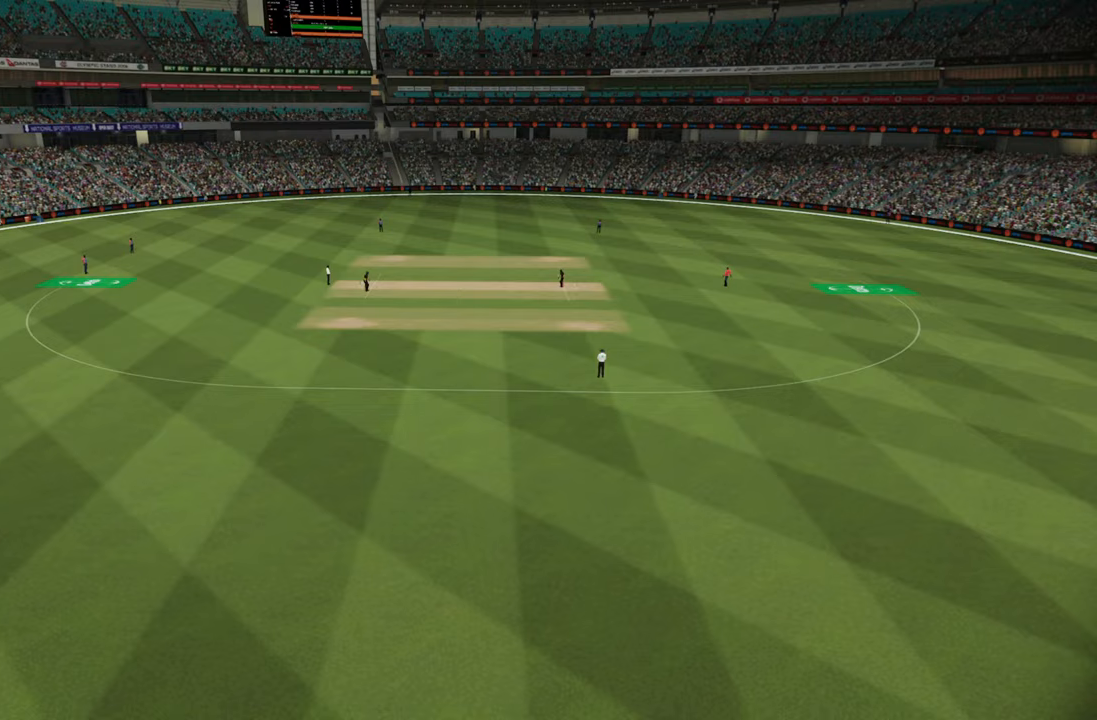
{"buttons": [], "left_stick": "center", "right_stick": "center", "events": []}
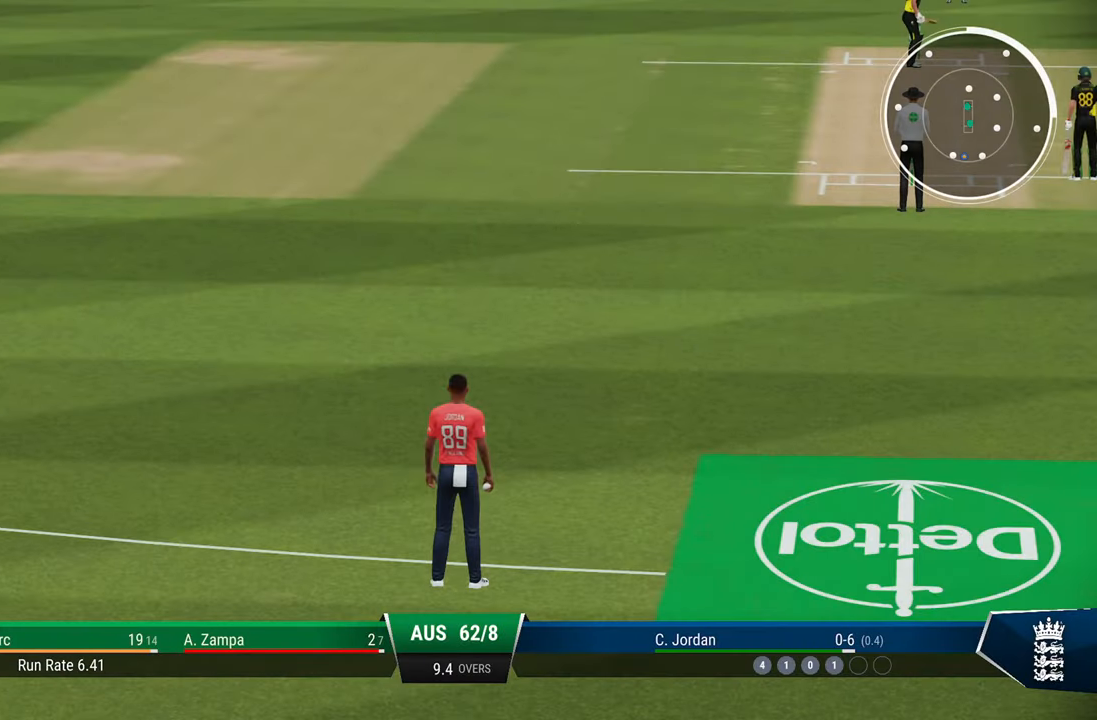
{"buttons": [], "left_stick": "center", "right_stick": "center", "events": []}
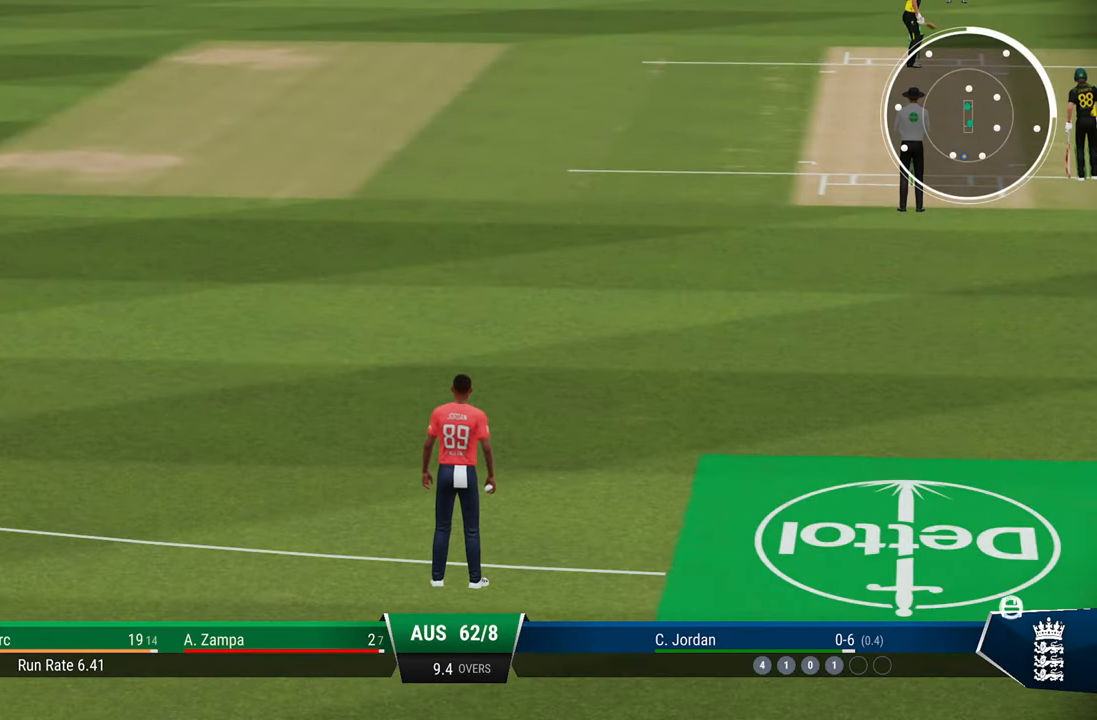
{"buttons": [], "left_stick": "center", "right_stick": "center", "events": []}
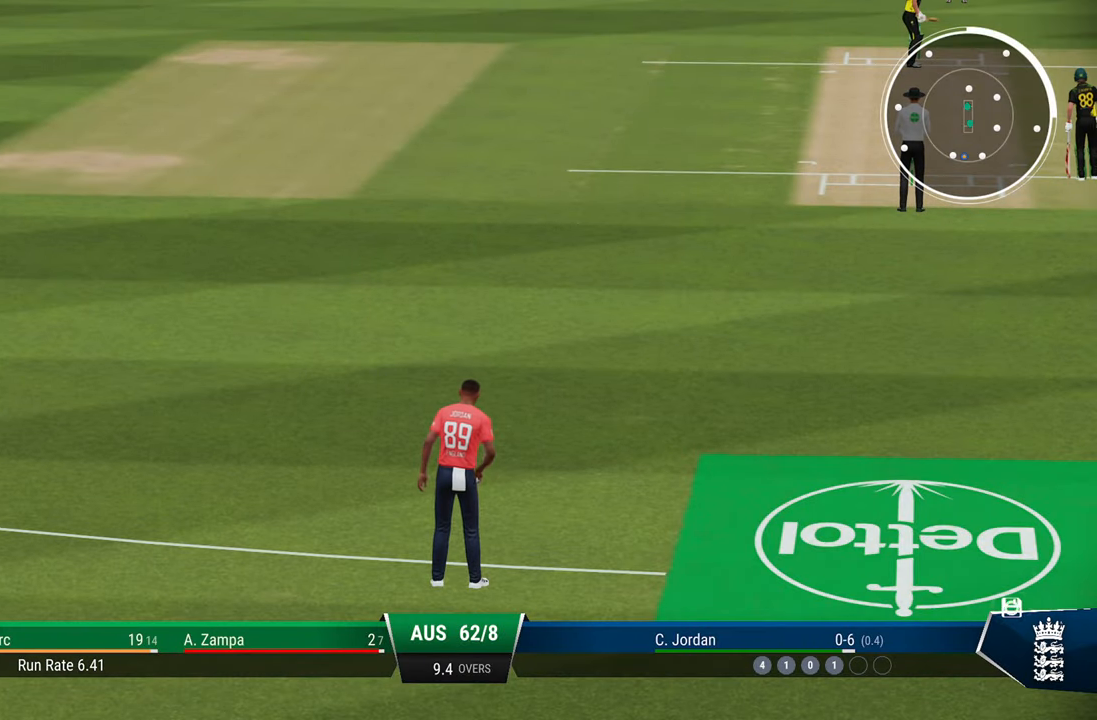
{"buttons": ["START"], "left_stick": "center", "right_stick": "center", "events": [[433, "START", "down"]]}
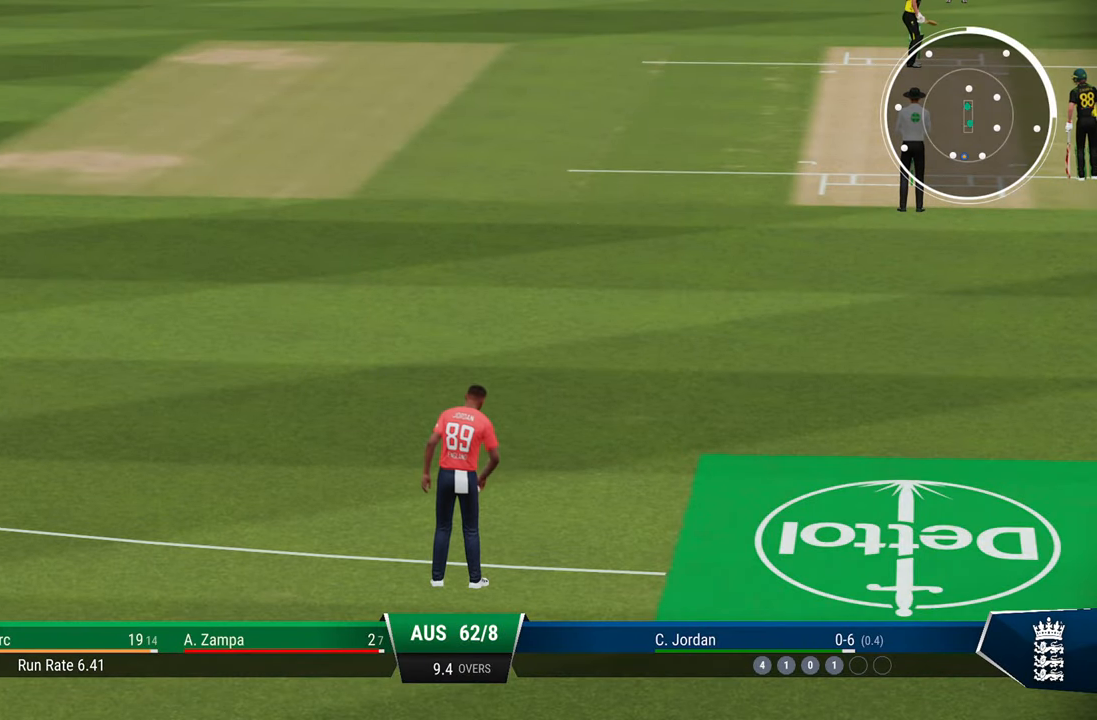
{"buttons": [], "left_stick": "center", "right_stick": "center", "events": [[33, "START", "up"]]}